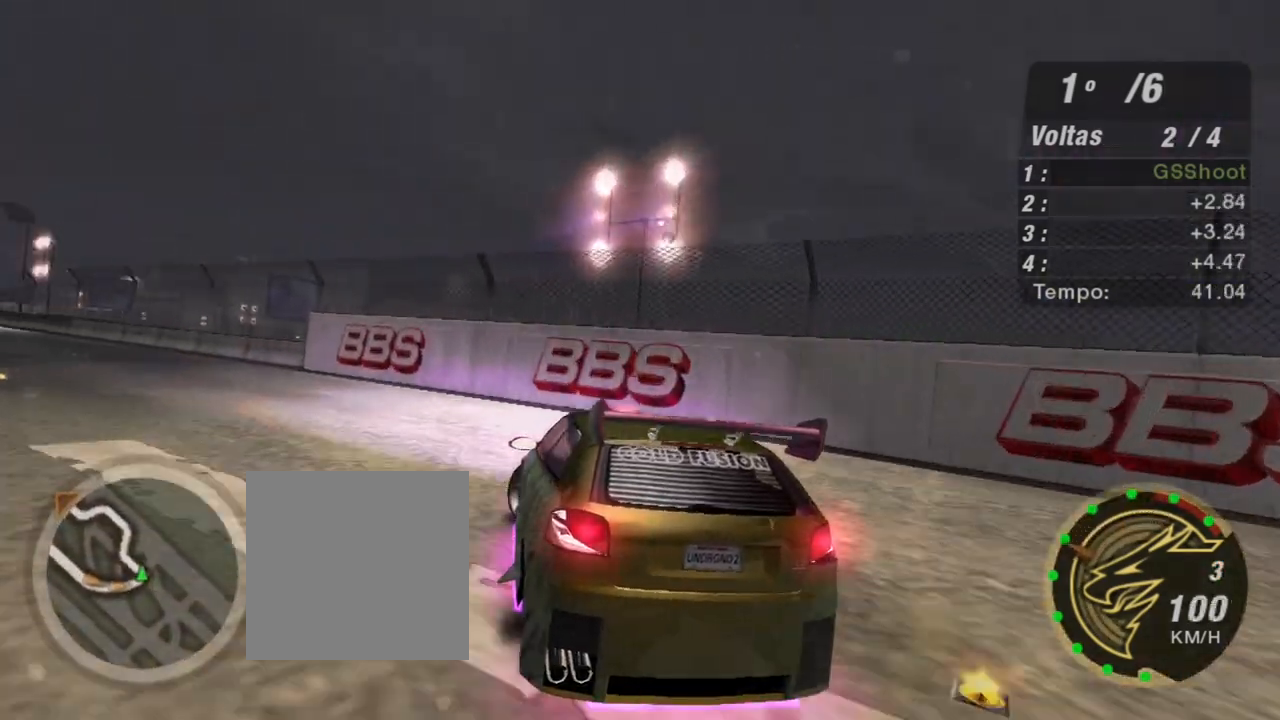
Gameplay with a controller (Xbox layout); each line is a JSON object with the inputs held at the frame after it. "events" lists button and stick changes between this image and that frame as [ms after this image, input, new state], when the widget could be followed in between.
{"buttons": ["R2"], "left_stick": "down-left", "right_stick": "center", "events": [[233, "L1", "down"], [400, "L1", "up"], [400, "R2", "down"]]}
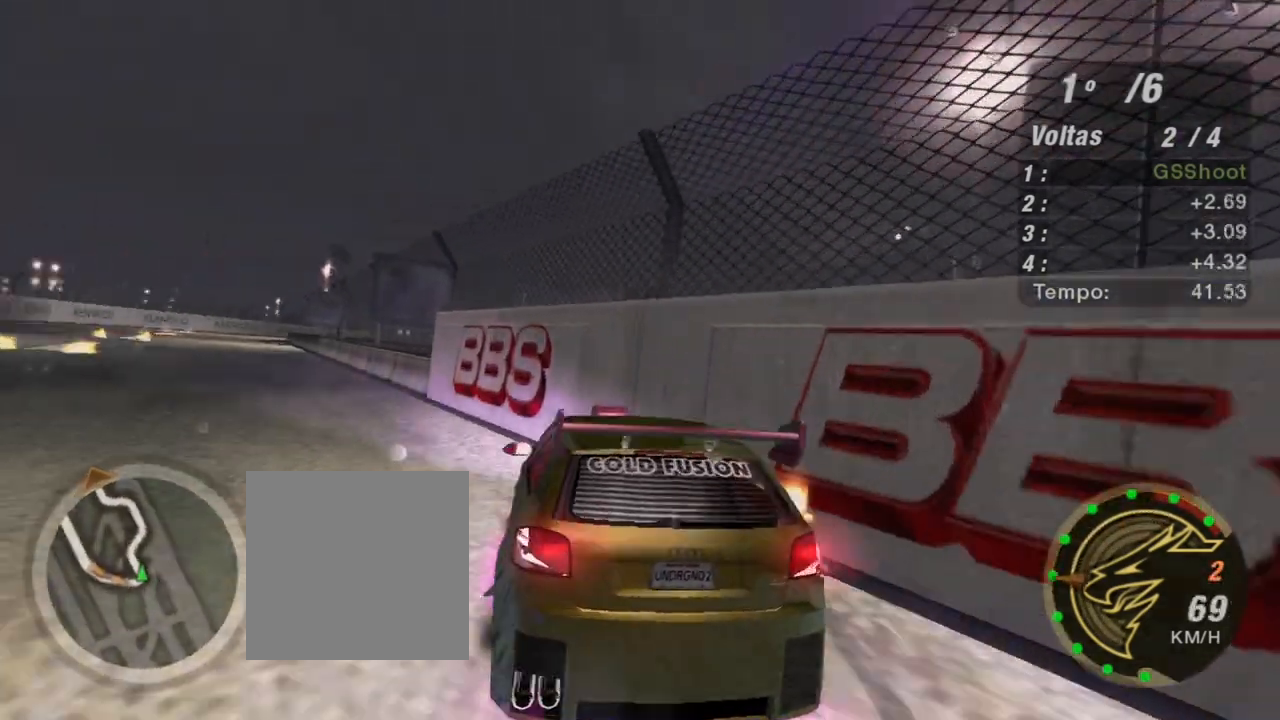
{"buttons": ["R2"], "left_stick": "left", "right_stick": "center", "events": [[167, "left_stick", "center"], [434, "left_stick", "left"]]}
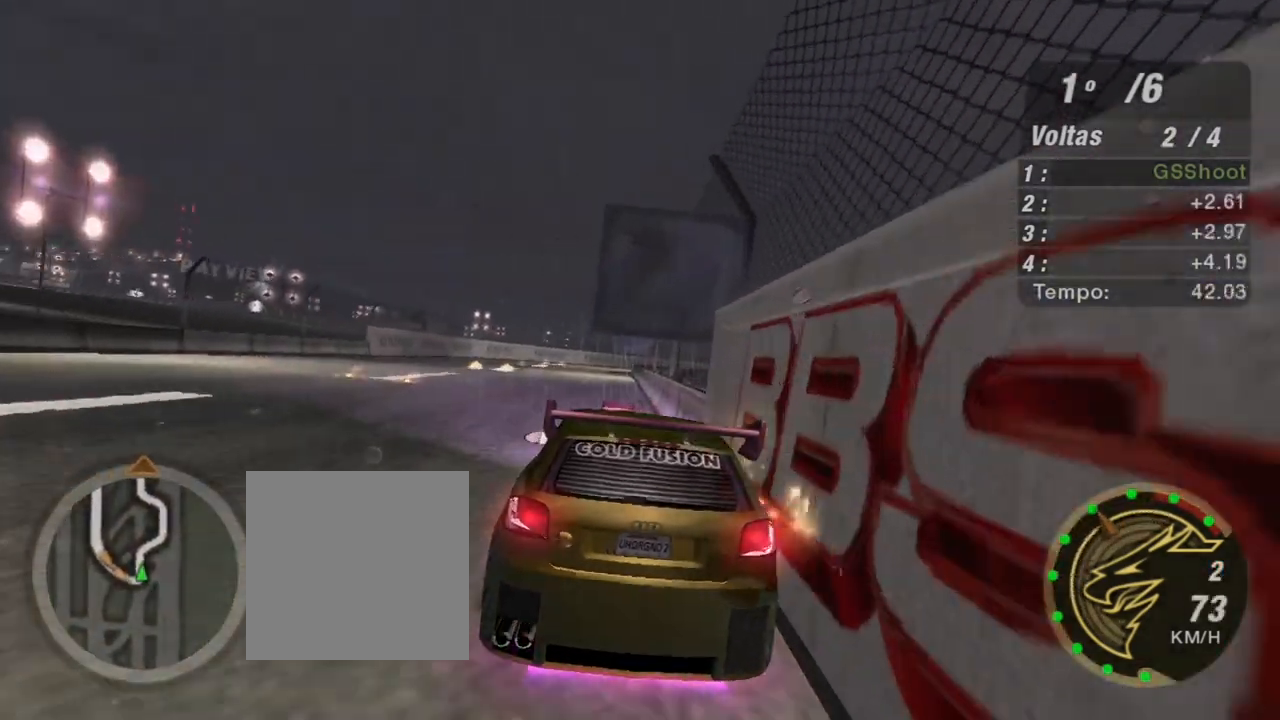
{"buttons": ["R2"], "left_stick": "center", "right_stick": "center", "events": [[200, "left_stick", "up-left"], [333, "left_stick", "center"]]}
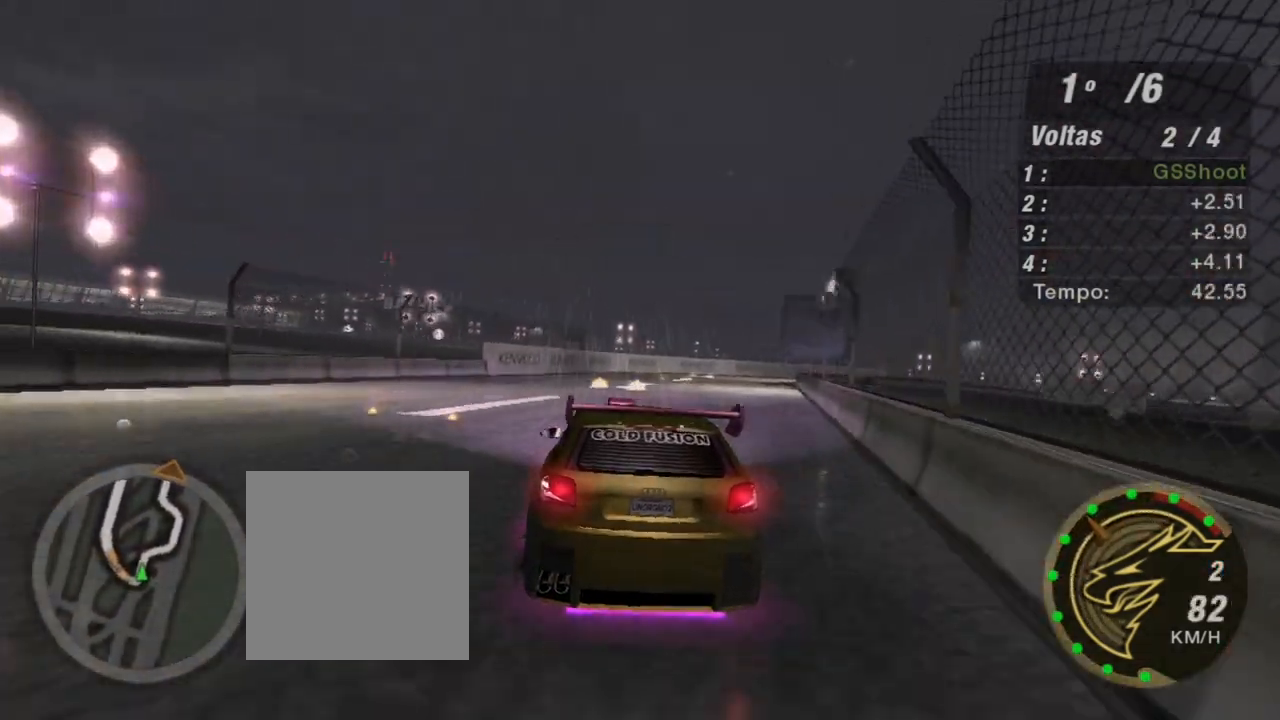
{"buttons": ["R2"], "left_stick": "center", "right_stick": "center", "events": [[200, "left_stick", "up"], [367, "left_stick", "center"]]}
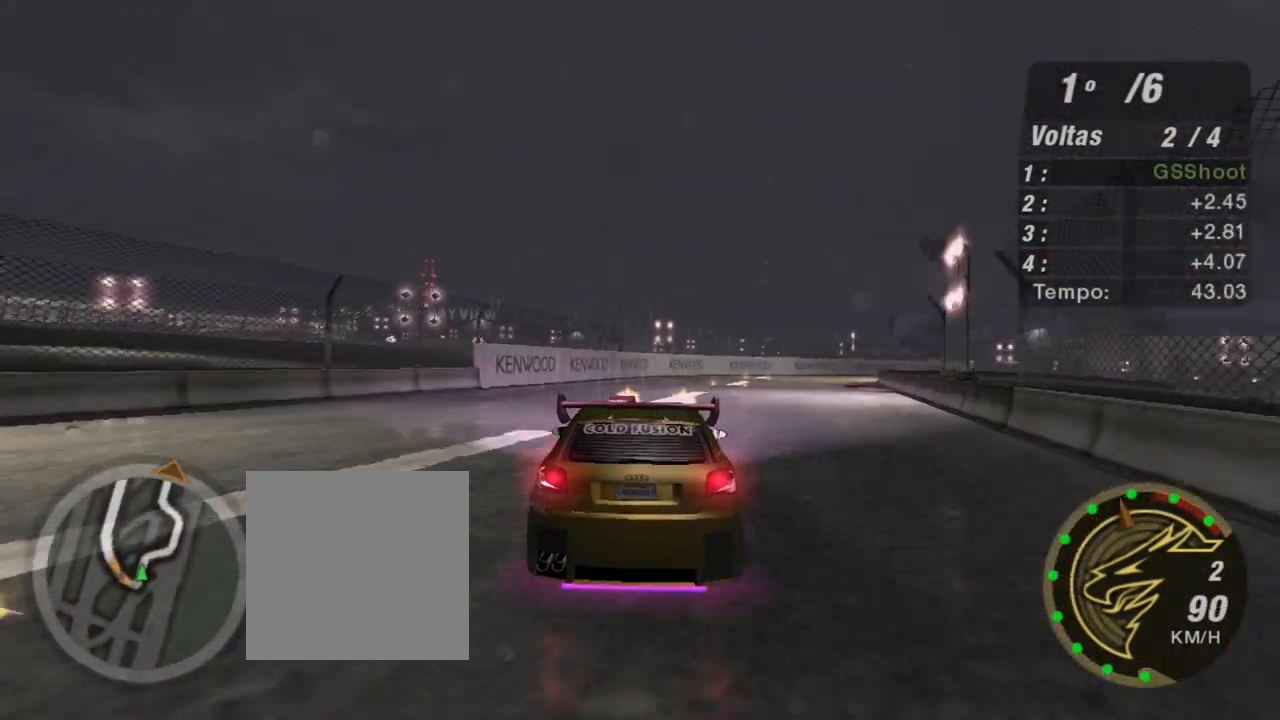
{"buttons": ["R2"], "left_stick": "center", "right_stick": "center", "events": []}
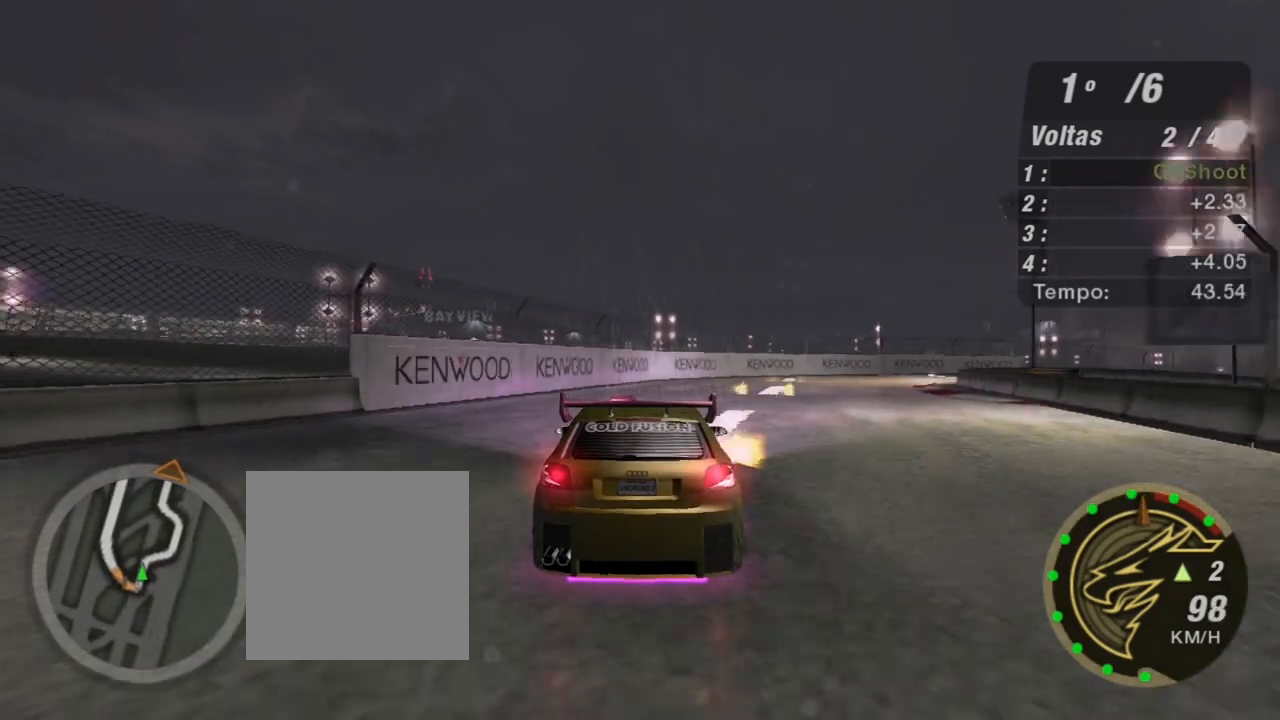
{"buttons": ["R2"], "left_stick": "up-right", "right_stick": "center", "events": [[167, "left_stick", "up-right"]]}
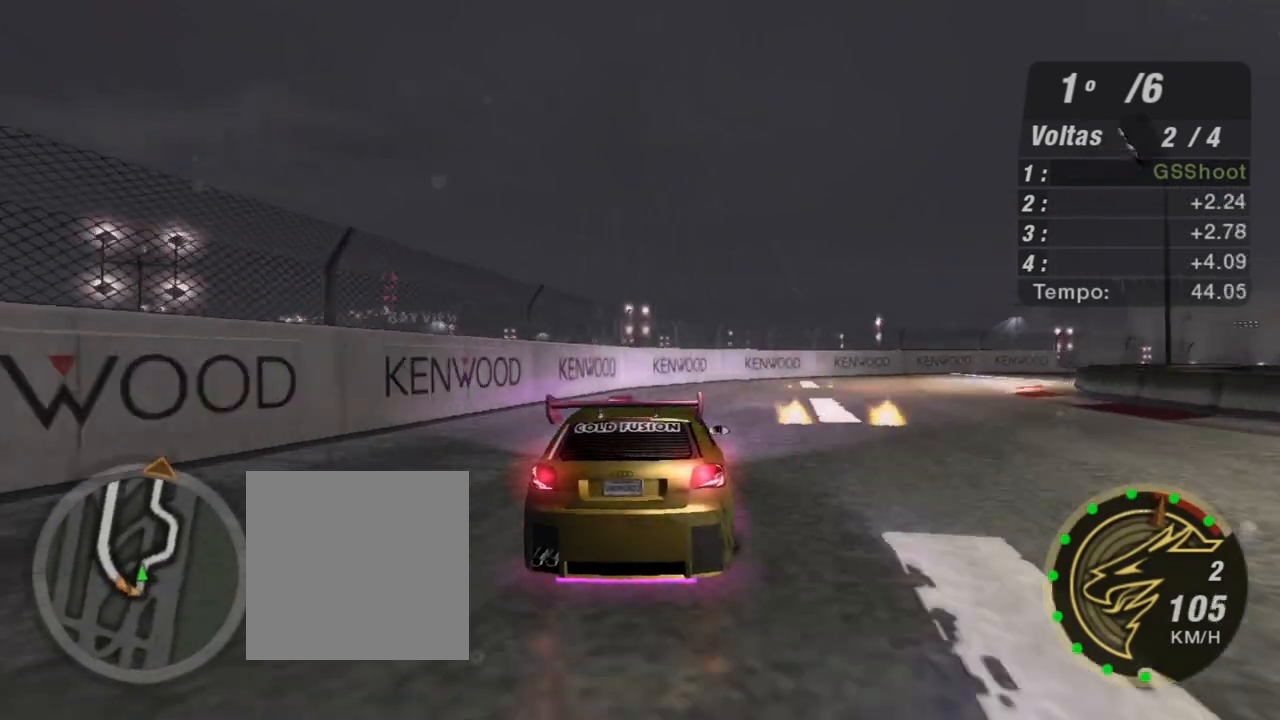
{"buttons": ["R2"], "left_stick": "up-right", "right_stick": "center", "events": [[166, "R1", "down"], [300, "R1", "up"]]}
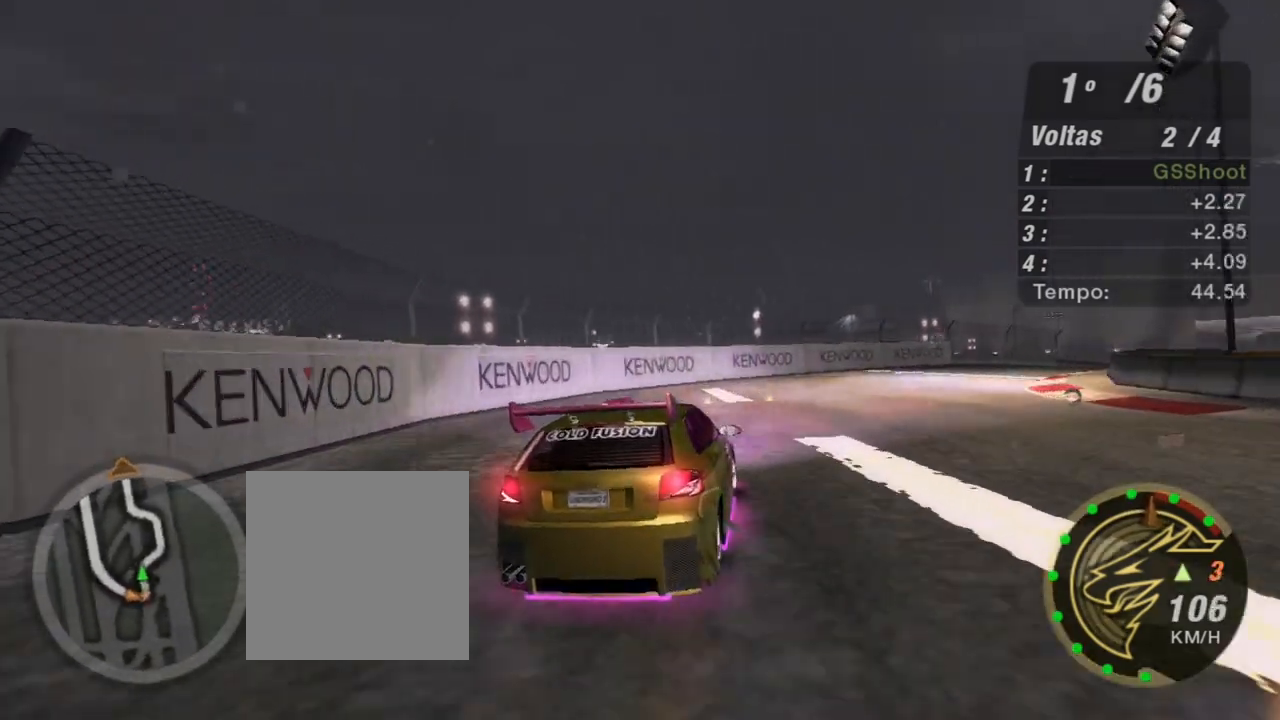
{"buttons": ["R2"], "left_stick": "up-right", "right_stick": "center", "events": []}
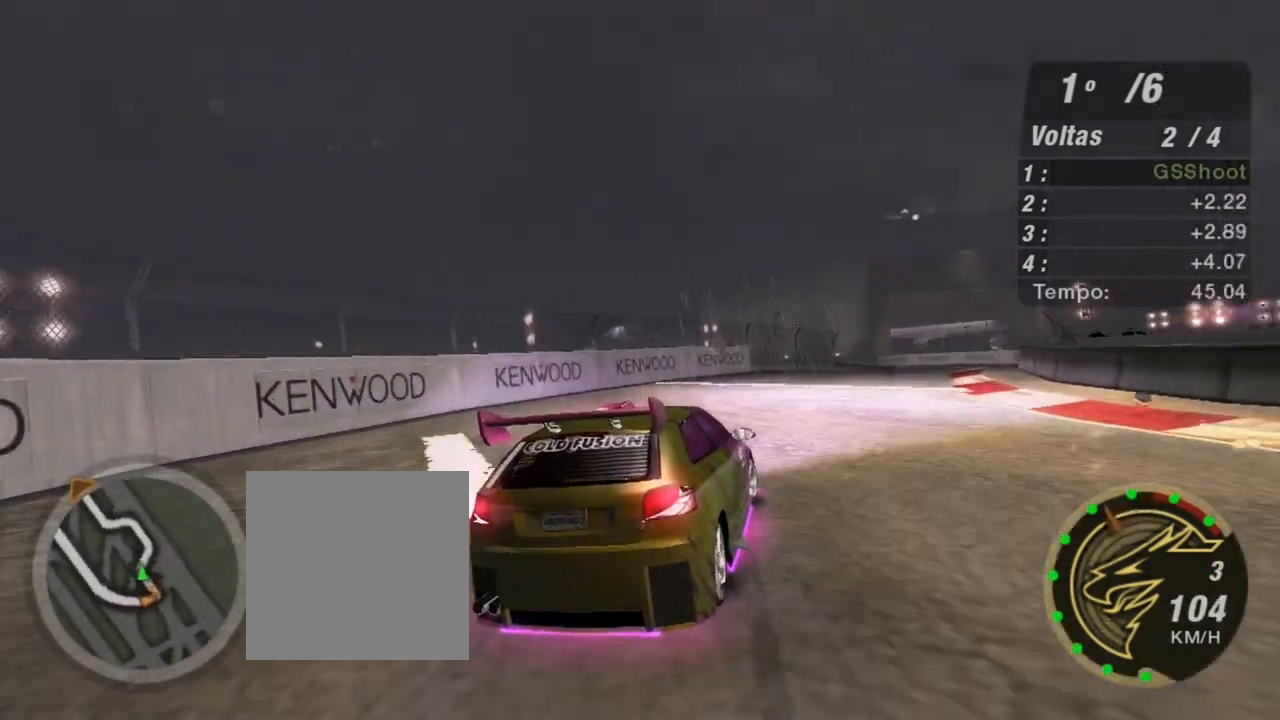
{"buttons": ["R2"], "left_stick": "up", "right_stick": "center", "events": [[300, "left_stick", "left"], [500, "left_stick", "up"]]}
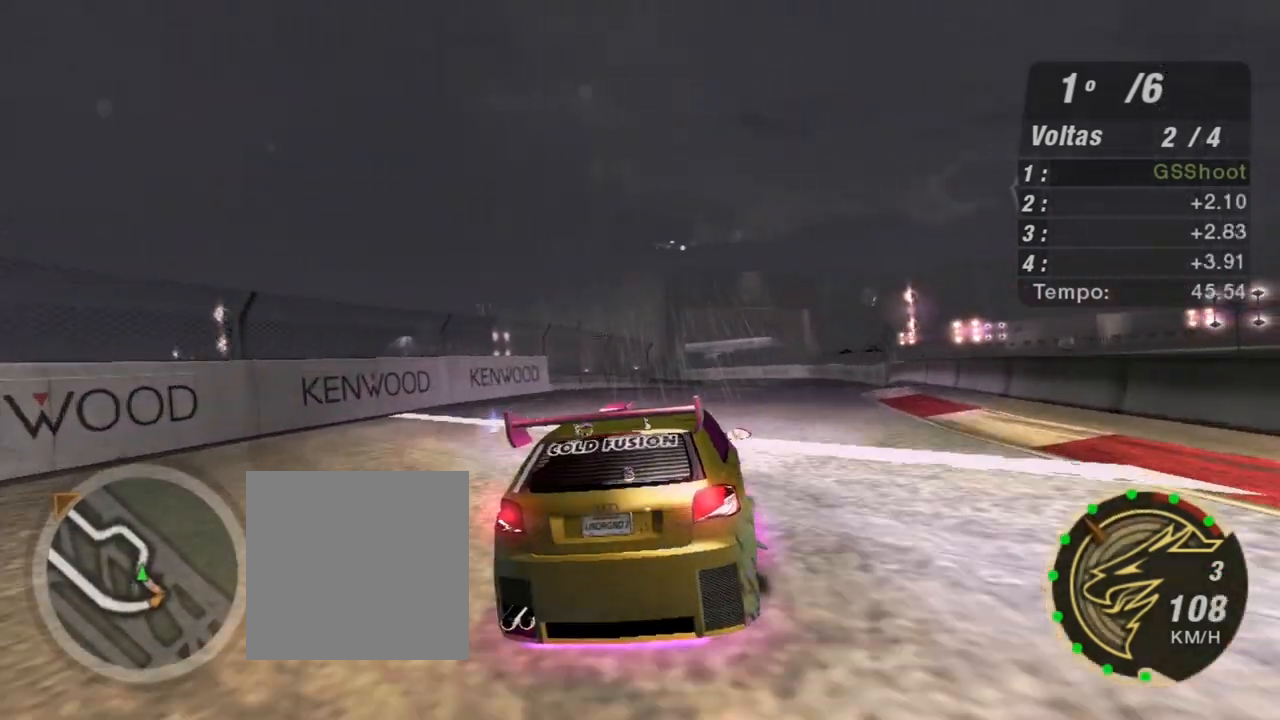
{"buttons": ["R2"], "left_stick": "center", "right_stick": "center", "events": [[167, "left_stick", "up-right"], [467, "left_stick", "center"]]}
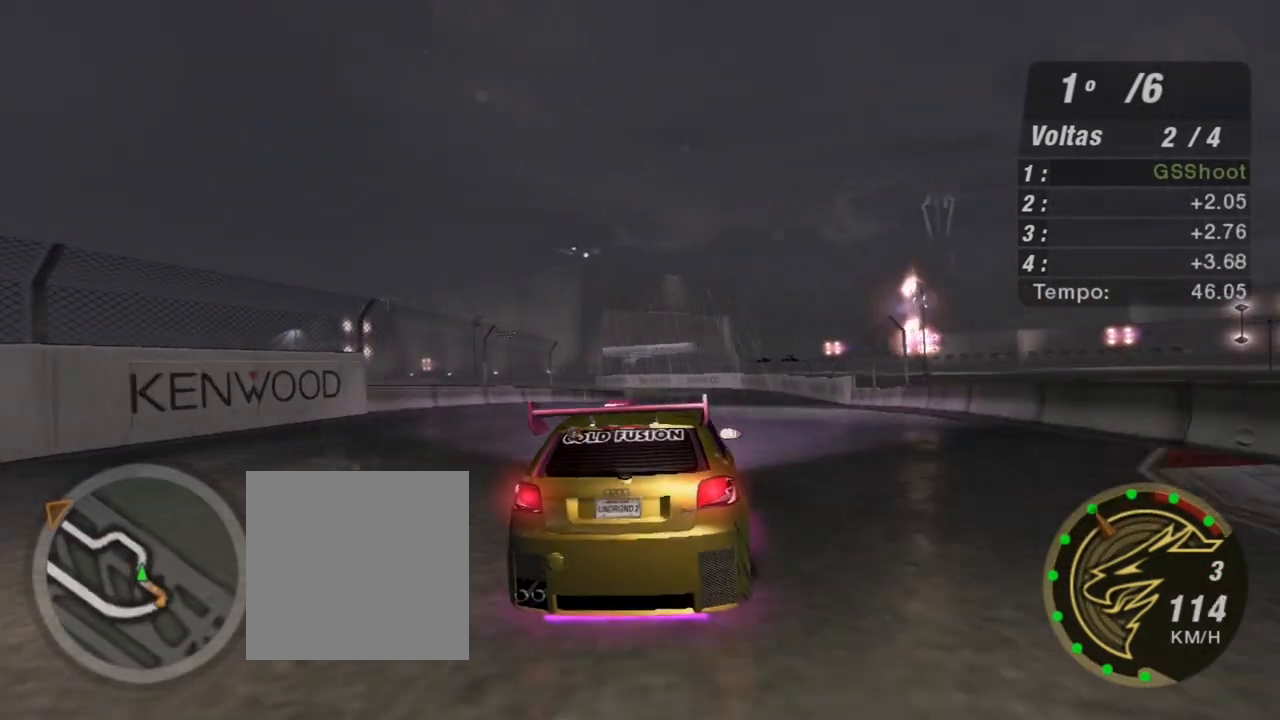
{"buttons": ["R2"], "left_stick": "center", "right_stick": "center", "events": [[166, "left_stick", "up-right"], [367, "left_stick", "center"]]}
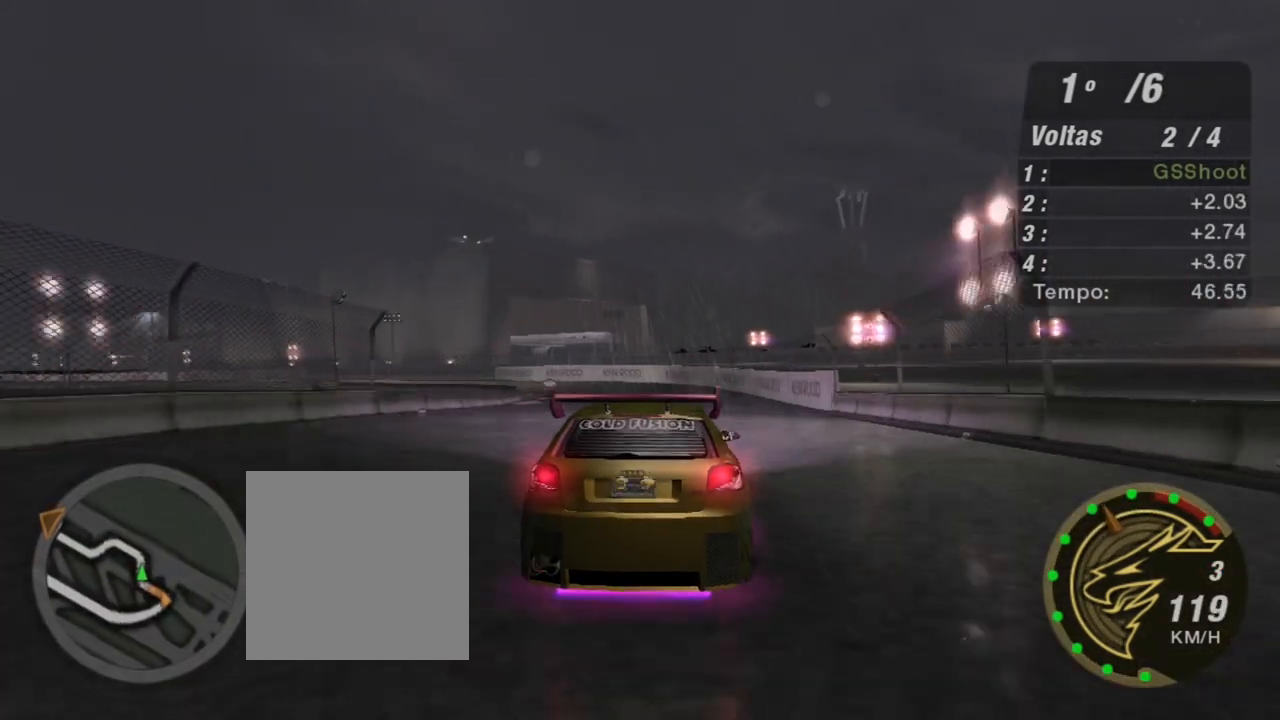
{"buttons": ["R2"], "left_stick": "left", "right_stick": "center", "events": [[134, "left_stick", "left"], [200, "left_stick", "center"], [367, "left_stick", "left"]]}
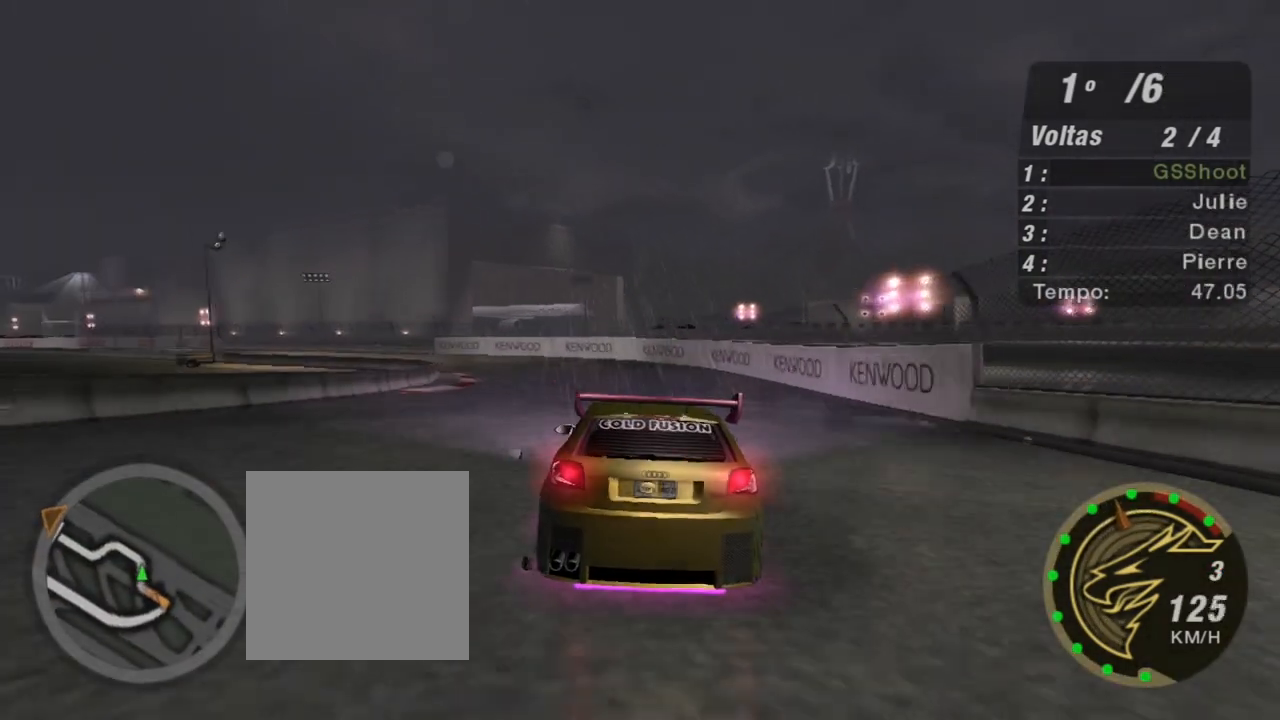
{"buttons": ["R2"], "left_stick": "left", "right_stick": "center", "events": [[300, "left_stick", "center"], [400, "left_stick", "left"]]}
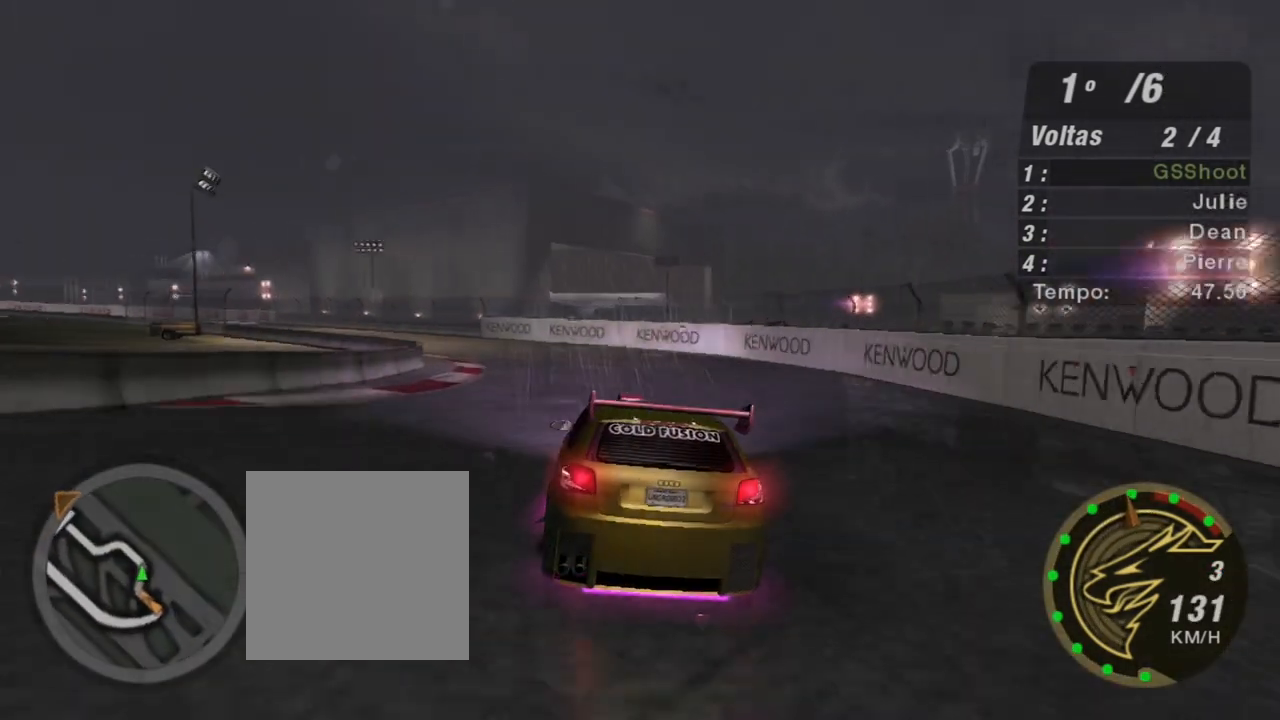
{"buttons": ["R2"], "left_stick": "left", "right_stick": "center", "events": []}
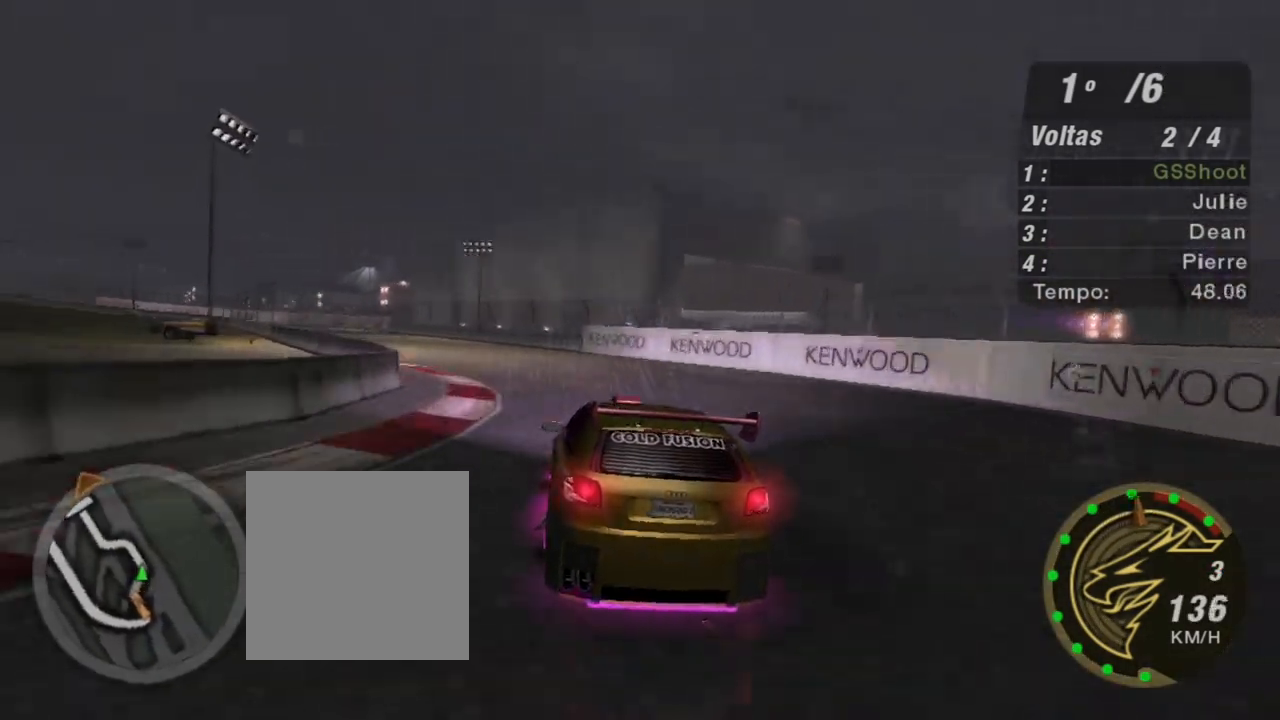
{"buttons": ["R1", "R2"], "left_stick": "left", "right_stick": "center", "events": [[200, "left_stick", "center"], [333, "left_stick", "left"], [467, "R1", "down"]]}
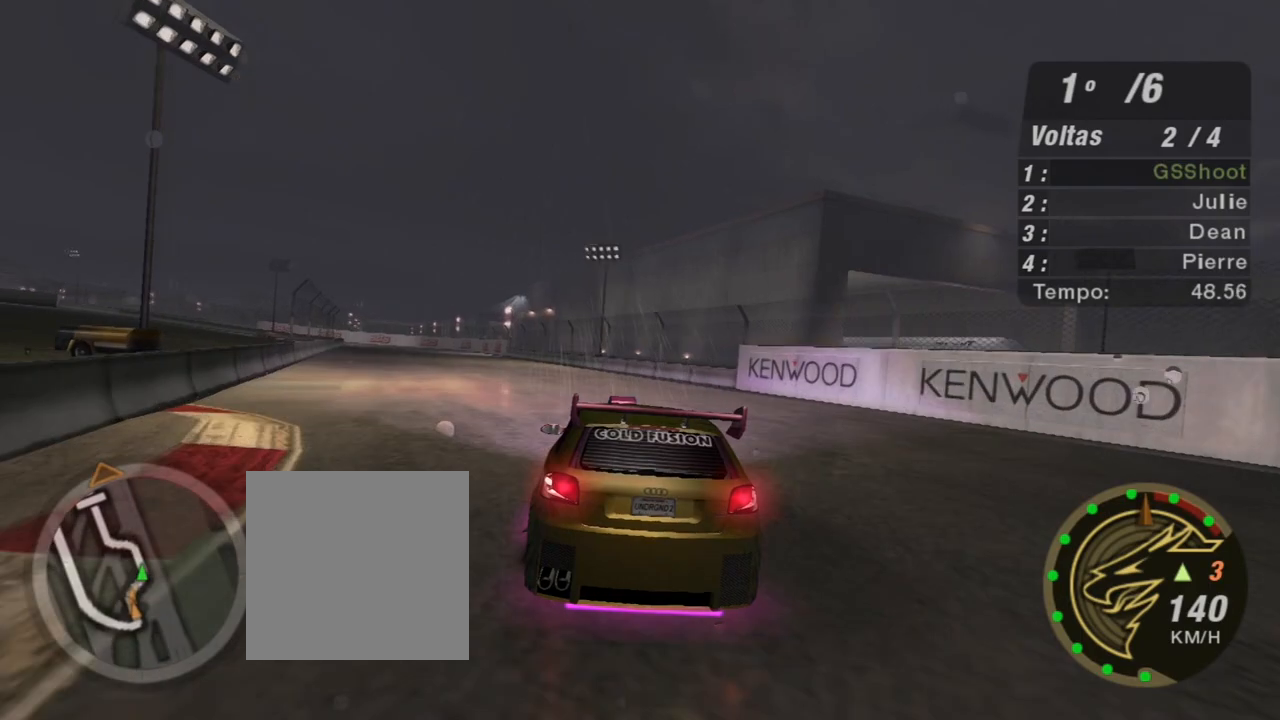
{"buttons": ["R2"], "left_stick": "center", "right_stick": "center", "events": [[67, "left_stick", "center"], [100, "R1", "up"], [200, "left_stick", "left"], [467, "left_stick", "center"]]}
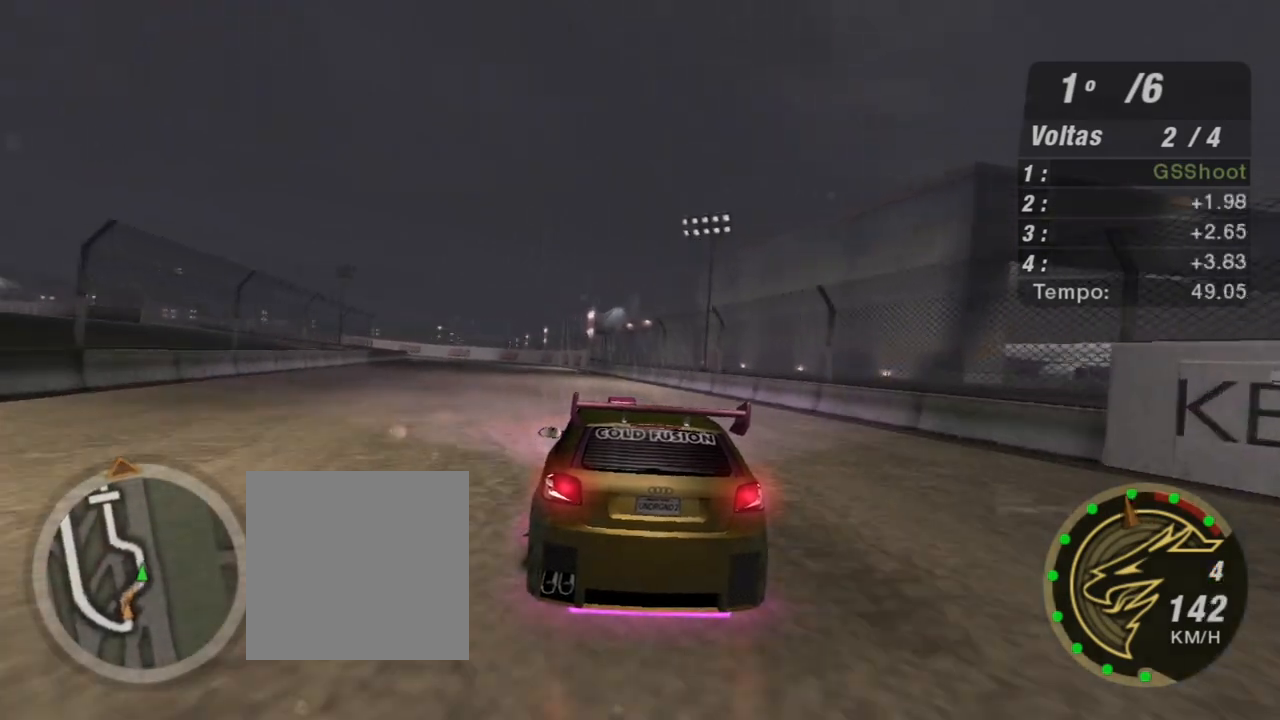
{"buttons": ["R2"], "left_stick": "center", "right_stick": "center", "events": [[233, "left_stick", "left"], [400, "left_stick", "center"]]}
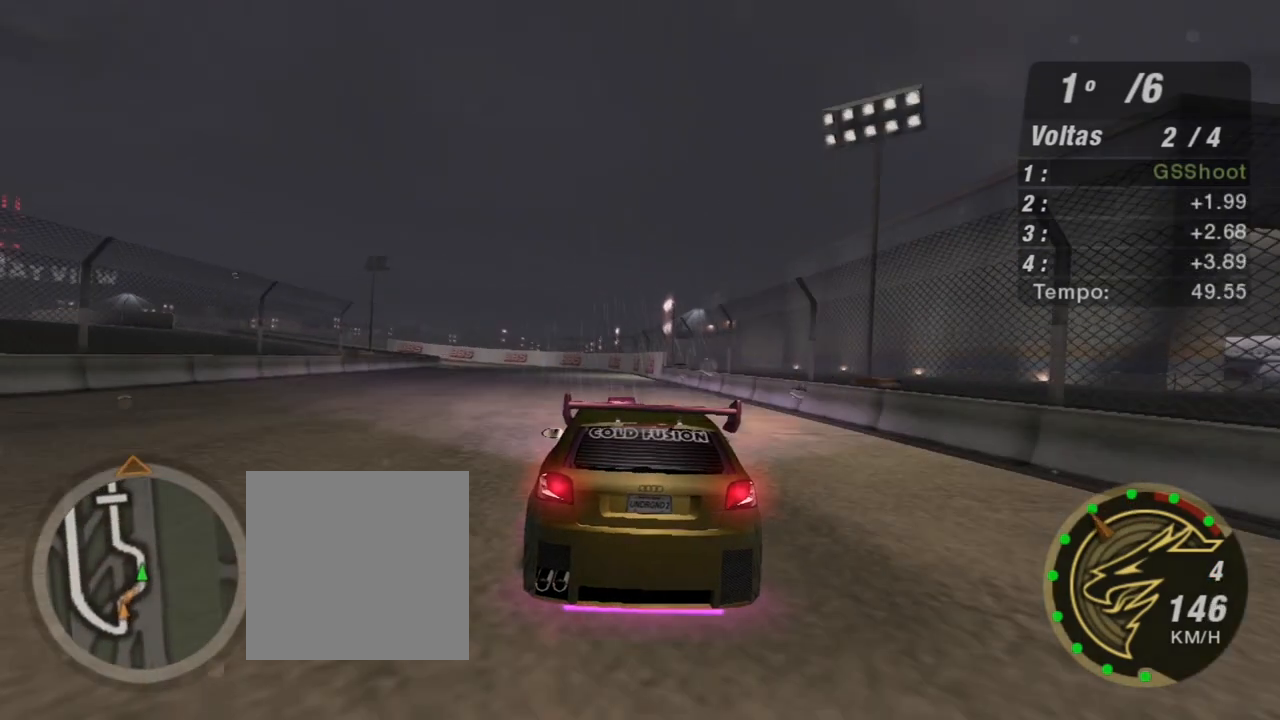
{"buttons": ["R2"], "left_stick": "center", "right_stick": "center", "events": [[234, "left_stick", "left"], [467, "left_stick", "center"]]}
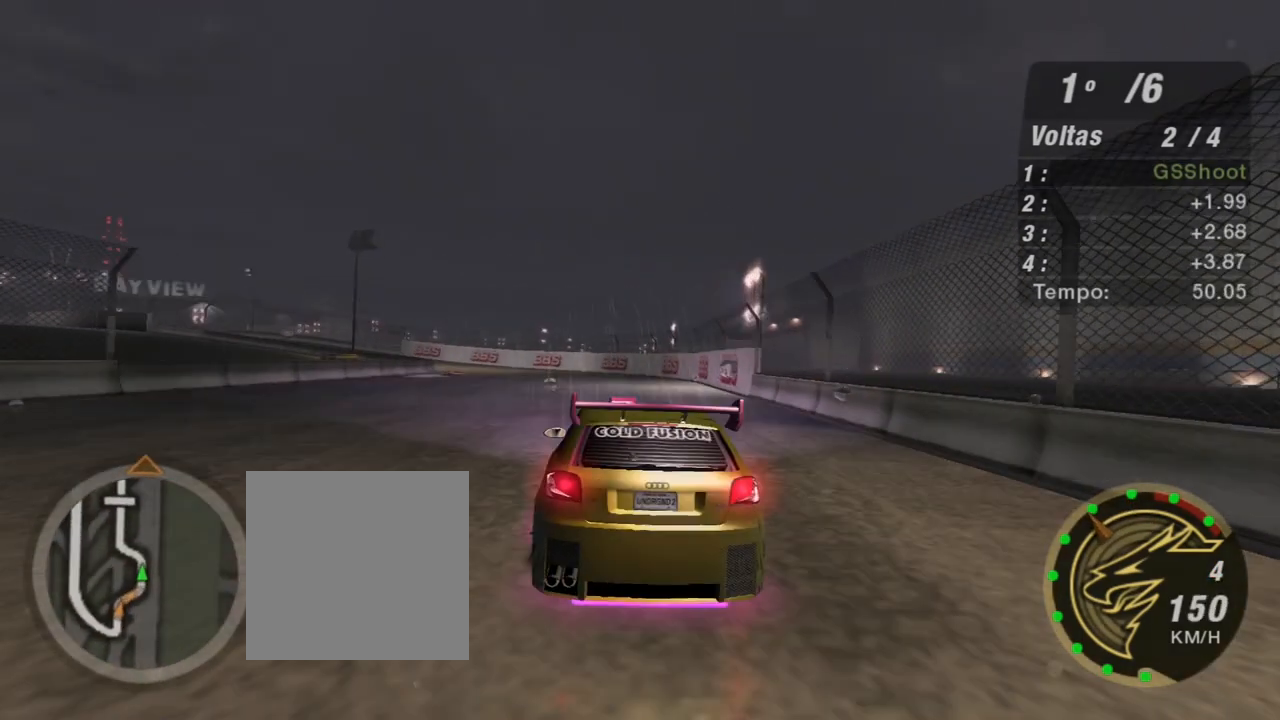
{"buttons": ["R2"], "left_stick": "left", "right_stick": "center", "events": [[166, "left_stick", "left"]]}
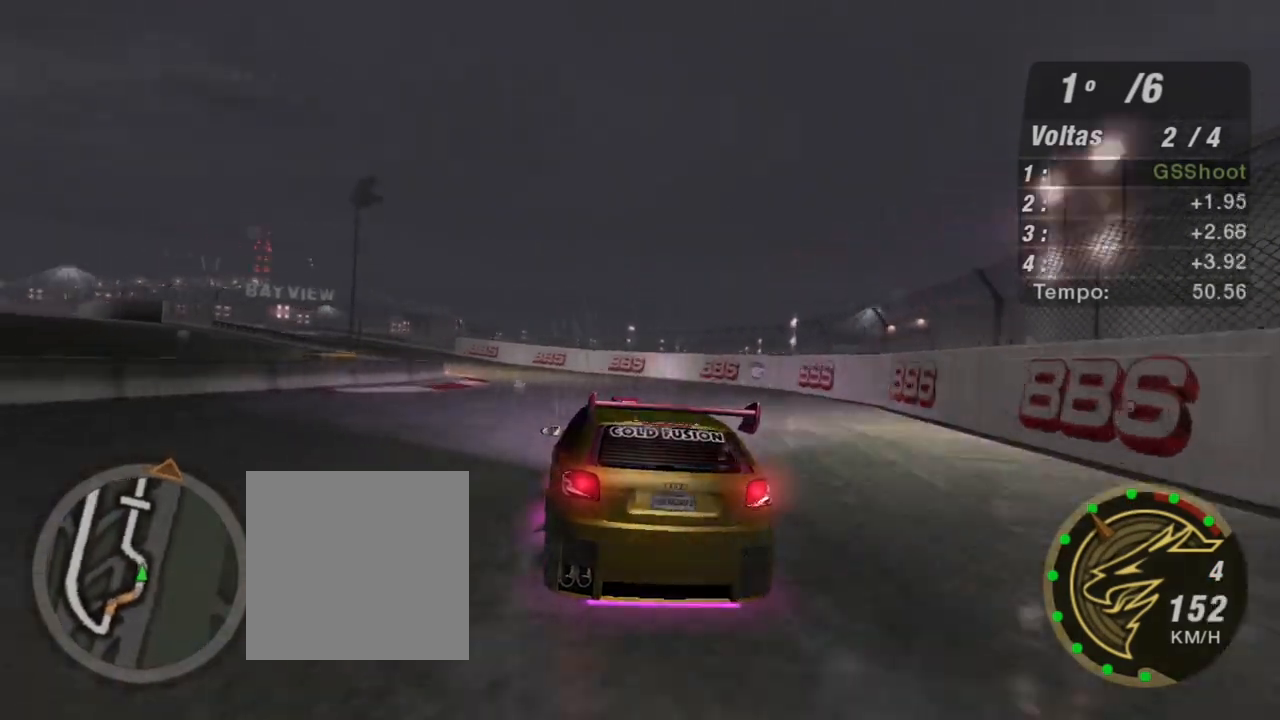
{"buttons": ["R2"], "left_stick": "left", "right_stick": "center", "events": [[134, "left_stick", "center"], [367, "left_stick", "left"]]}
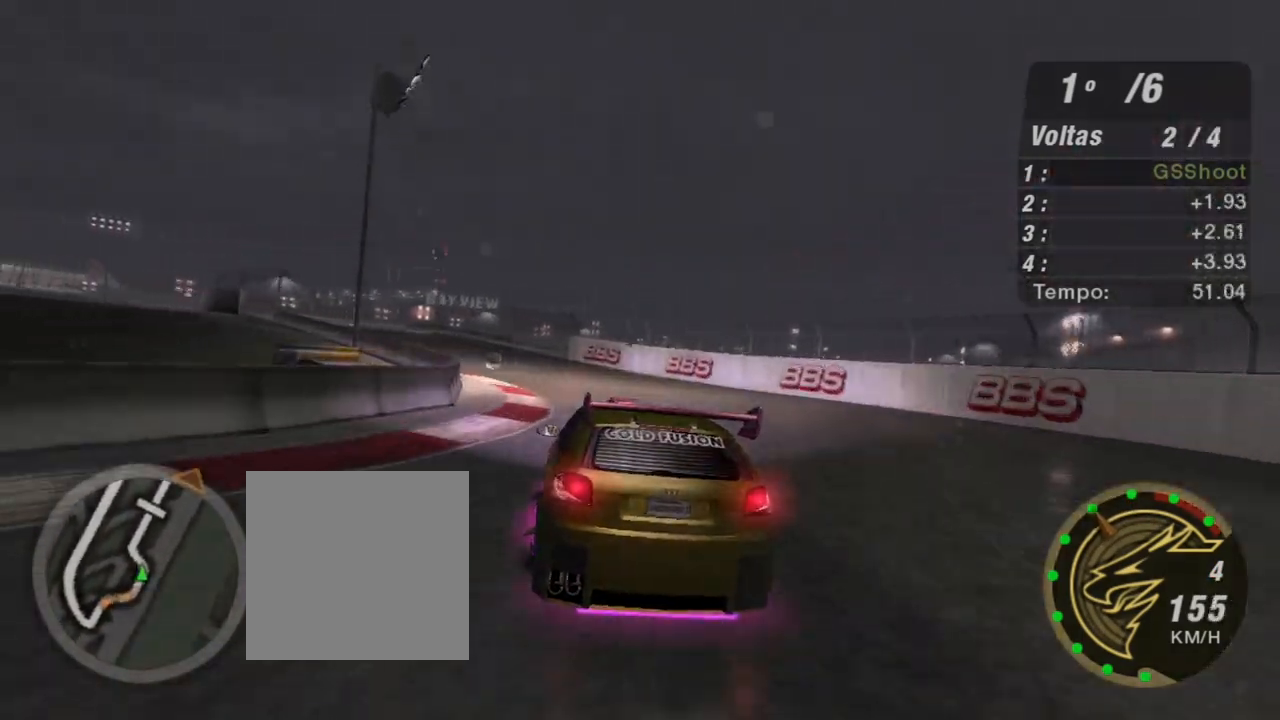
{"buttons": ["R2"], "left_stick": "center", "right_stick": "center", "events": [[200, "left_stick", "down-left"], [433, "left_stick", "center"]]}
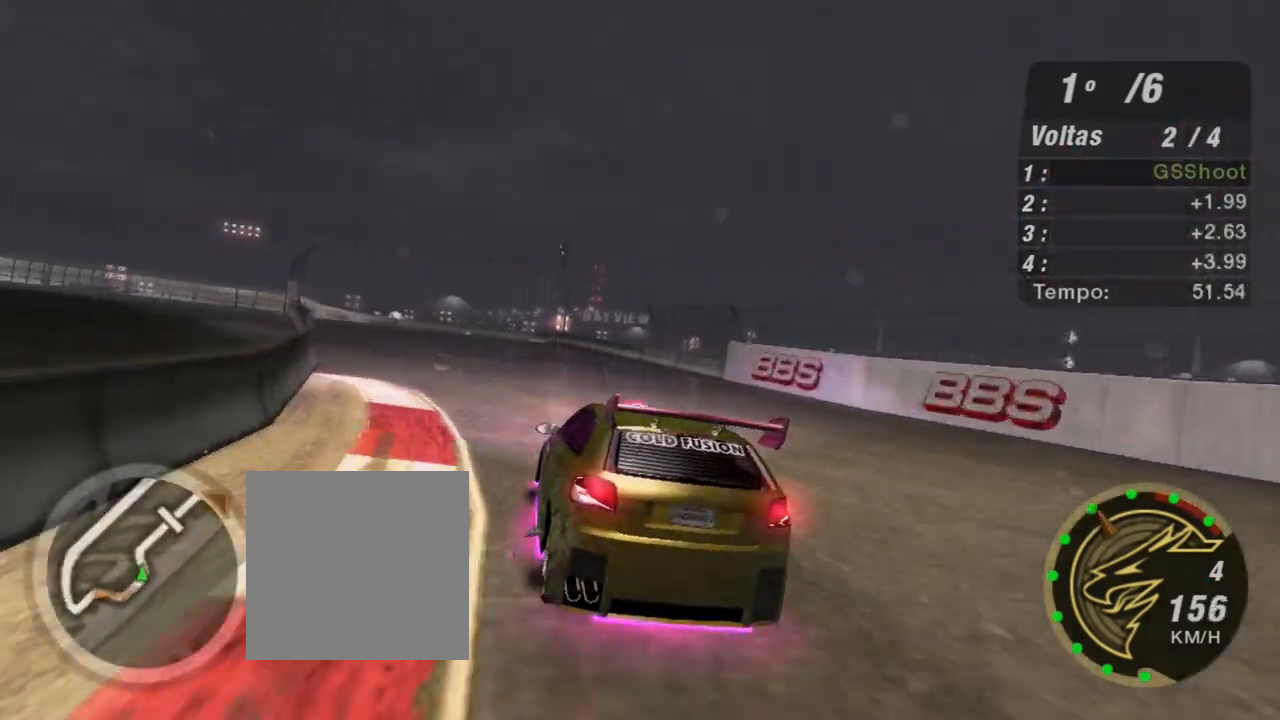
{"buttons": ["R2"], "left_stick": "down-left", "right_stick": "center", "events": [[100, "left_stick", "down-left"]]}
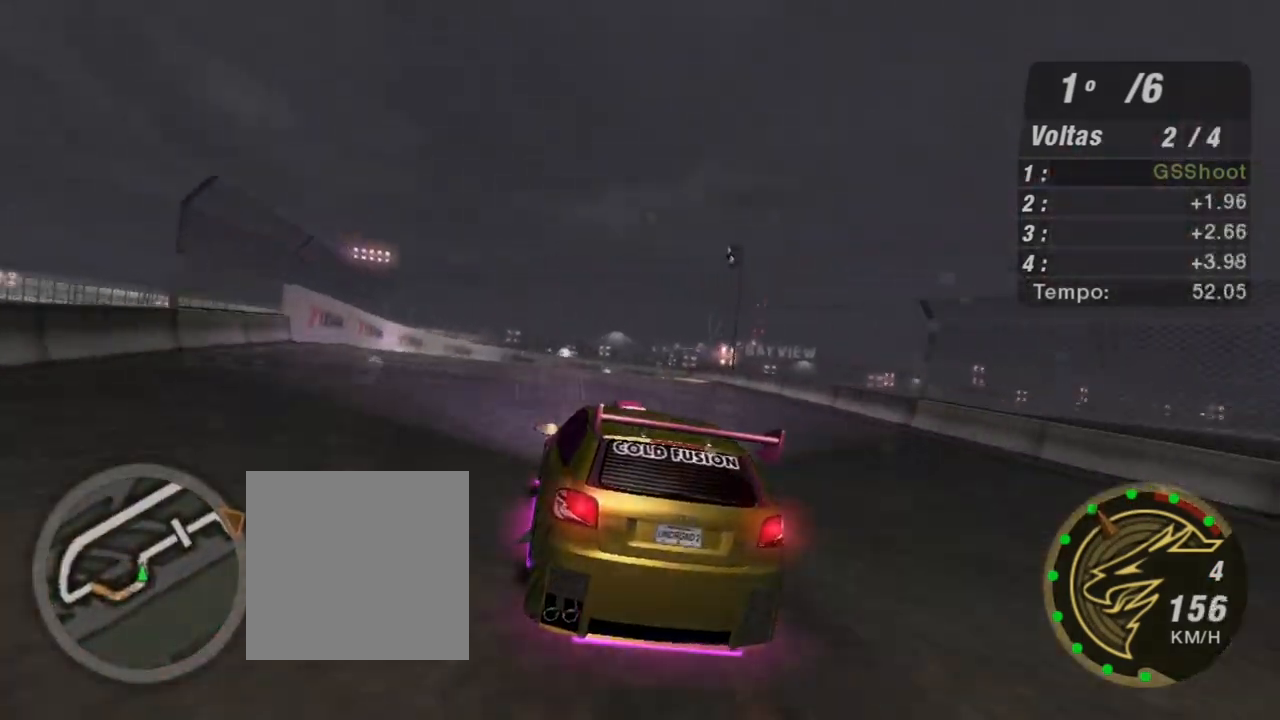
{"buttons": ["R2"], "left_stick": "up-right", "right_stick": "center", "events": [[33, "left_stick", "center"], [166, "left_stick", "right"], [367, "left_stick", "up-right"]]}
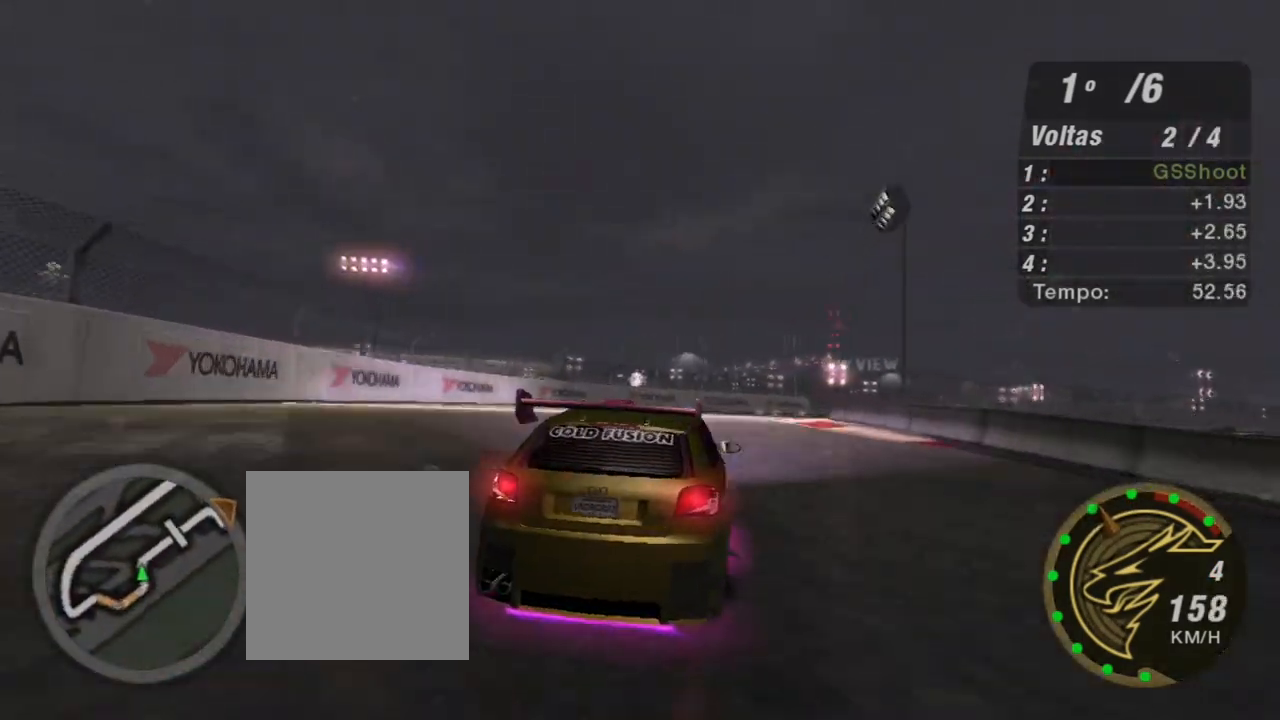
{"buttons": ["R2"], "left_stick": "right", "right_stick": "center", "events": [[100, "left_stick", "center"], [234, "left_stick", "right"]]}
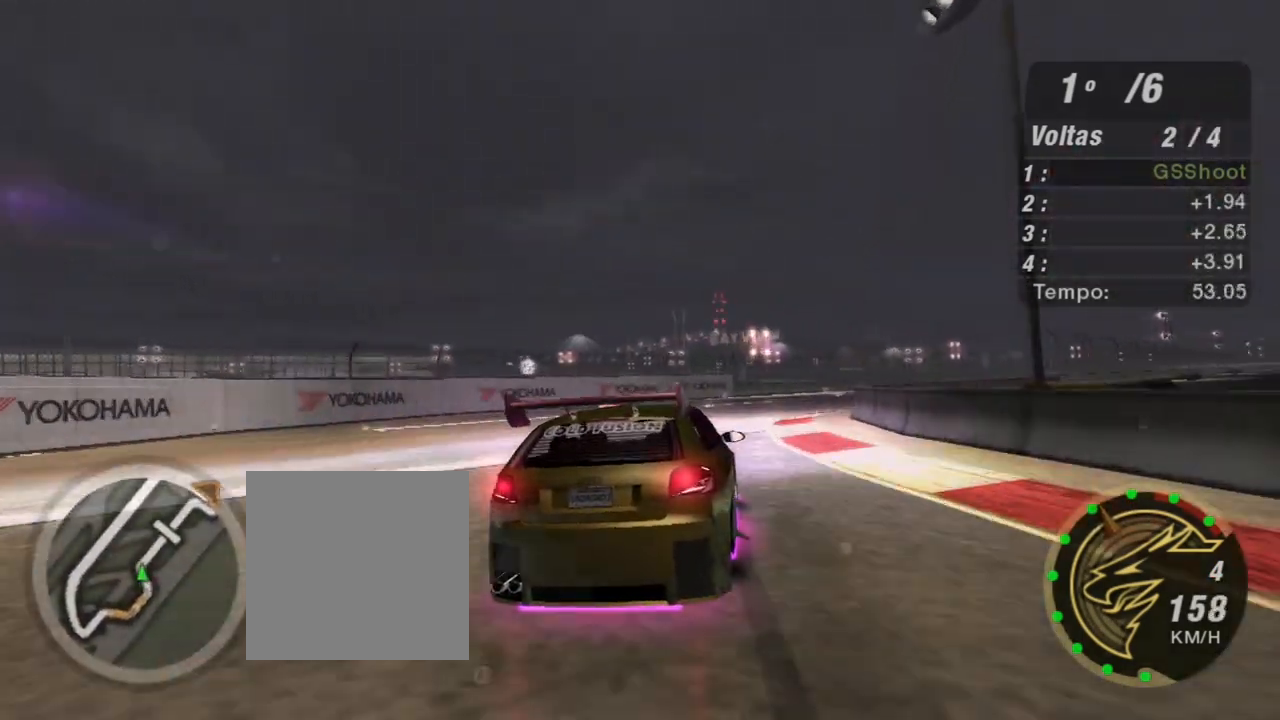
{"buttons": ["R2"], "left_stick": "up-right", "right_stick": "center", "events": [[400, "left_stick", "up-right"]]}
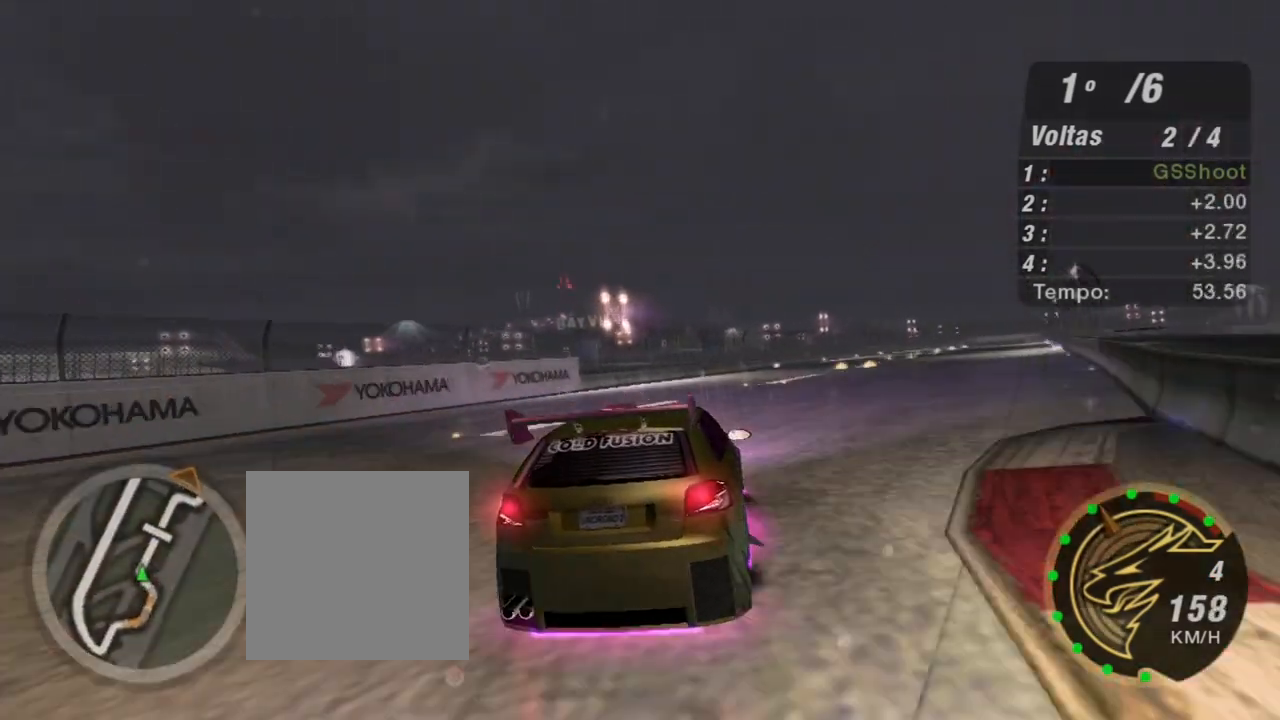
{"buttons": ["R2"], "left_stick": "center", "right_stick": "center", "events": [[501, "left_stick", "center"]]}
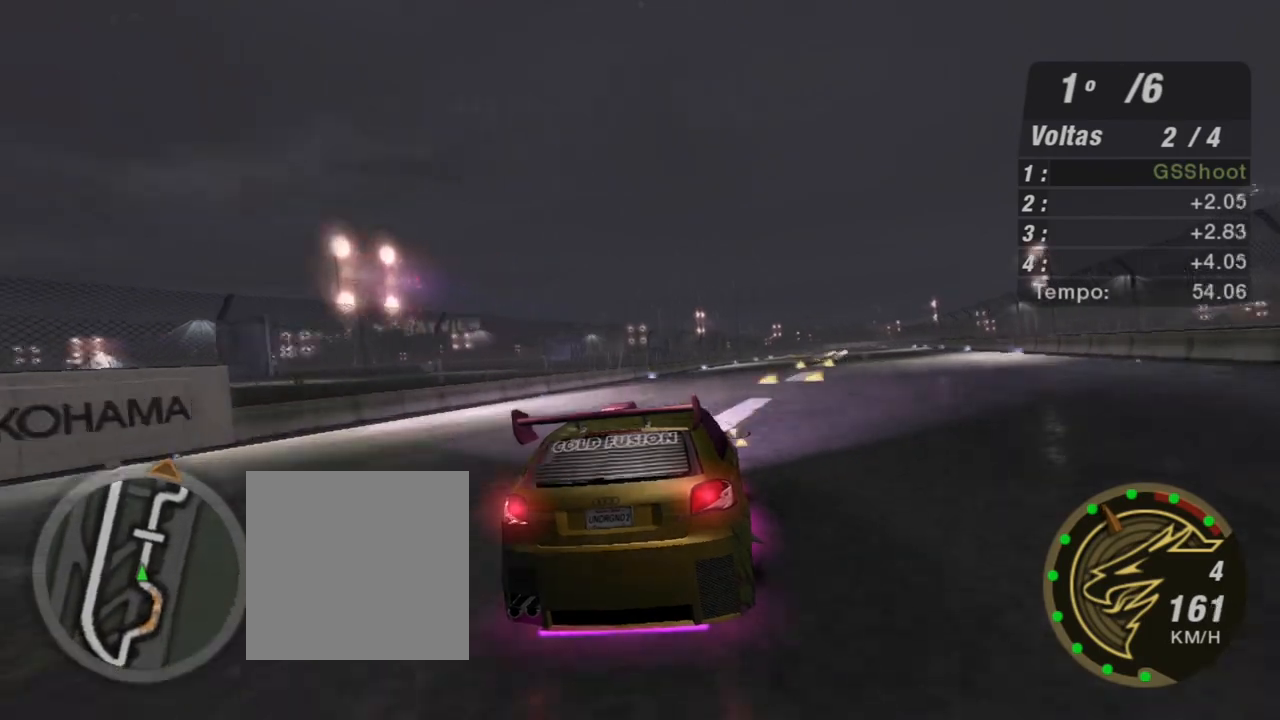
{"buttons": ["R2", "R3"], "left_stick": "center", "right_stick": "center", "events": [[233, "left_stick", "up-right"], [300, "R3", "down"], [500, "left_stick", "center"]]}
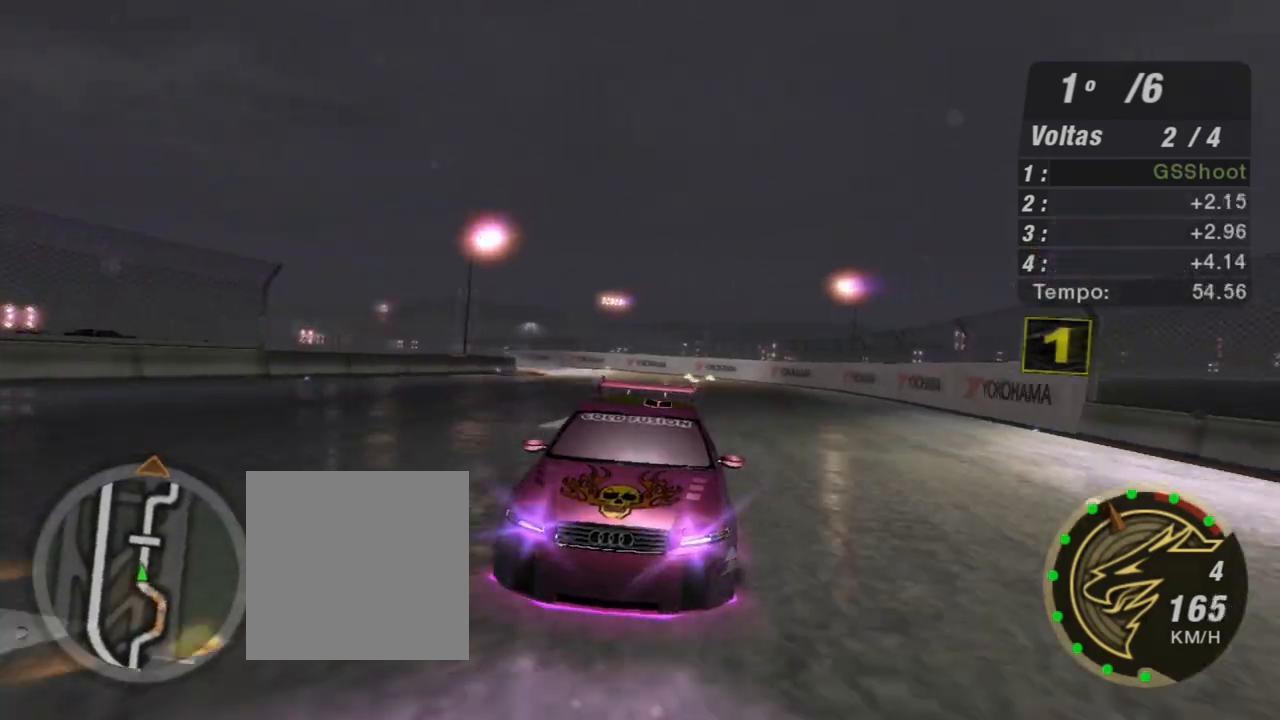
{"buttons": ["R2"], "left_stick": "center", "right_stick": "center", "events": [[167, "left_stick", "up-right"], [300, "R3", "up"], [300, "left_stick", "center"]]}
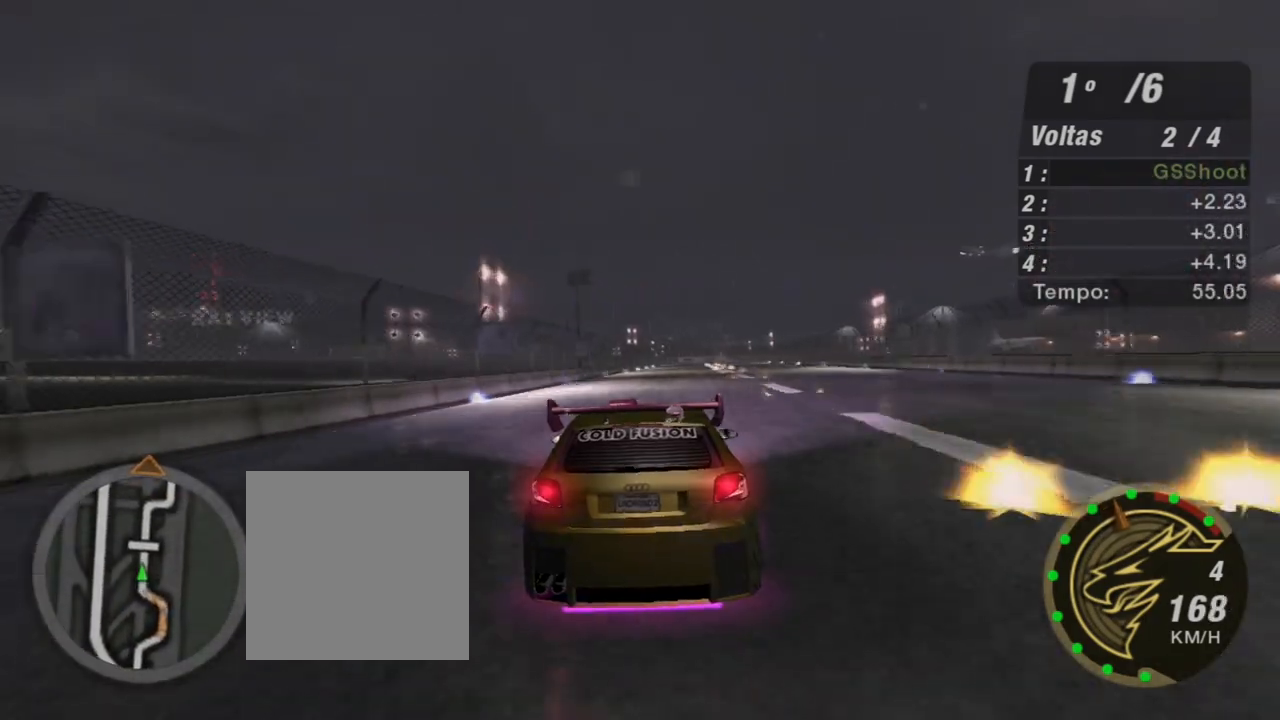
{"buttons": ["R2"], "left_stick": "center", "right_stick": "center", "events": []}